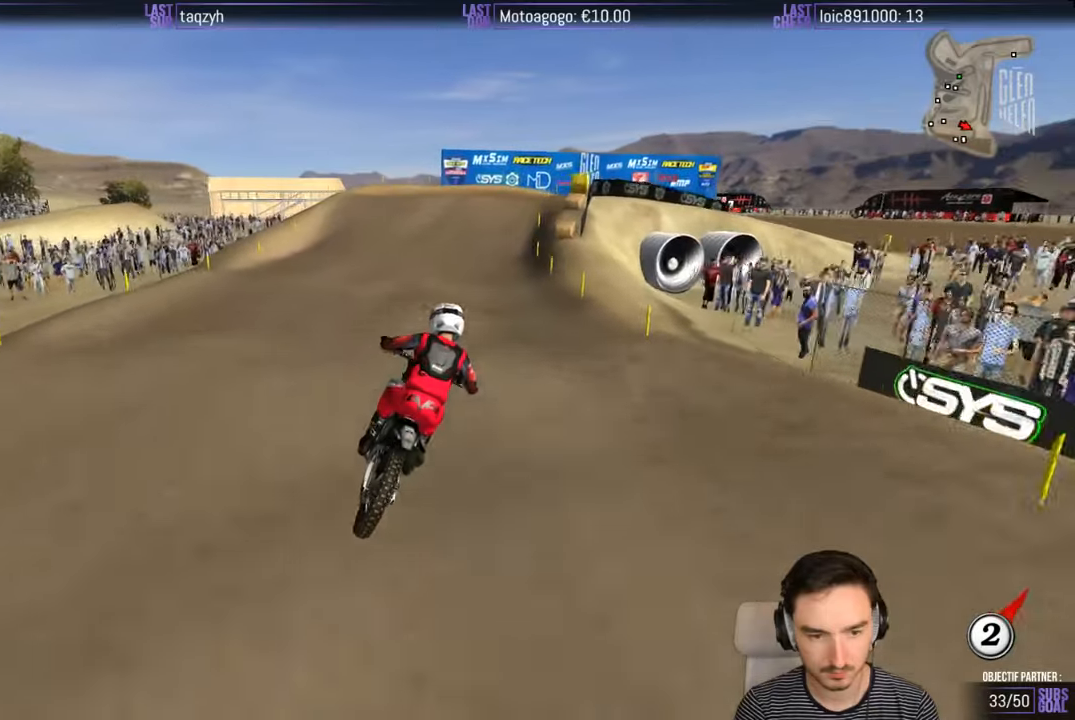
Gameplay with a controller (Xbox layout); each line is a JSON object with the inputs held at the frame after it. "events" lists button and stick changes between this image and that frame as [ms after this image, input, new state], when the widget could be followed in between. Not read: L1 L3 R3.
{"buttons": [], "left_stick": "down", "right_stick": "center", "events": [[66, "R2", "up"]]}
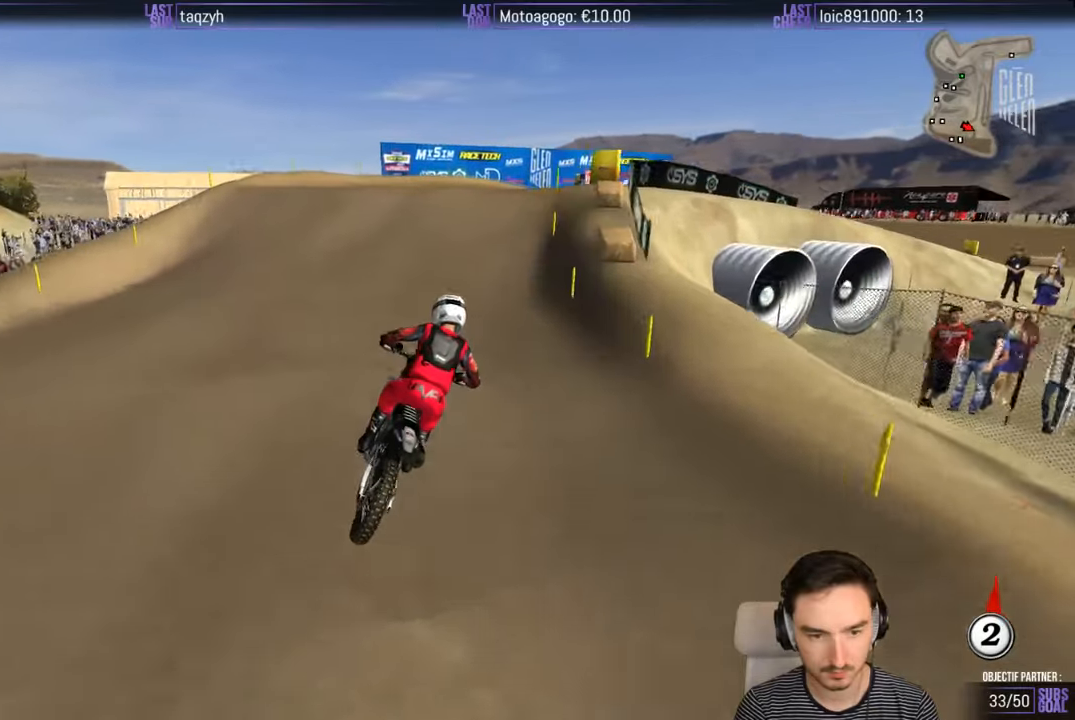
{"buttons": [], "left_stick": "center", "right_stick": "center", "events": [[33, "left_stick", "center"], [166, "X", "down"], [233, "X", "up"]]}
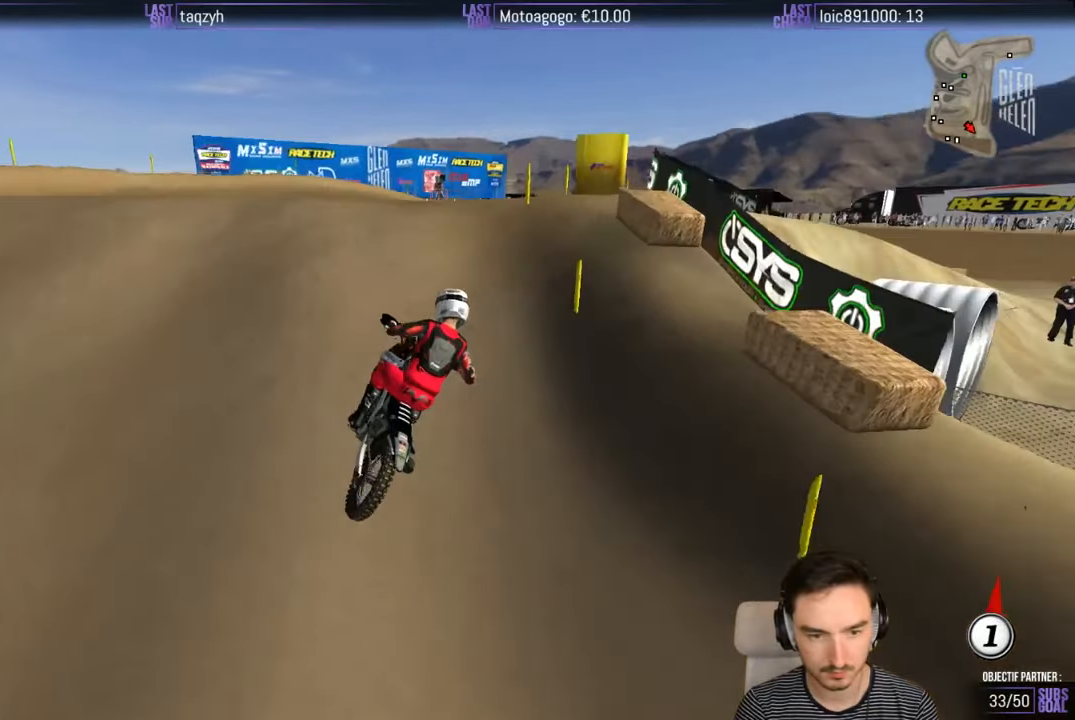
{"buttons": ["R2"], "left_stick": "down", "right_stick": "center", "events": [[33, "A", "down"], [66, "L2", "down"], [83, "A", "up"], [166, "L2", "up"], [283, "left_stick", "down"], [366, "R2", "down"]]}
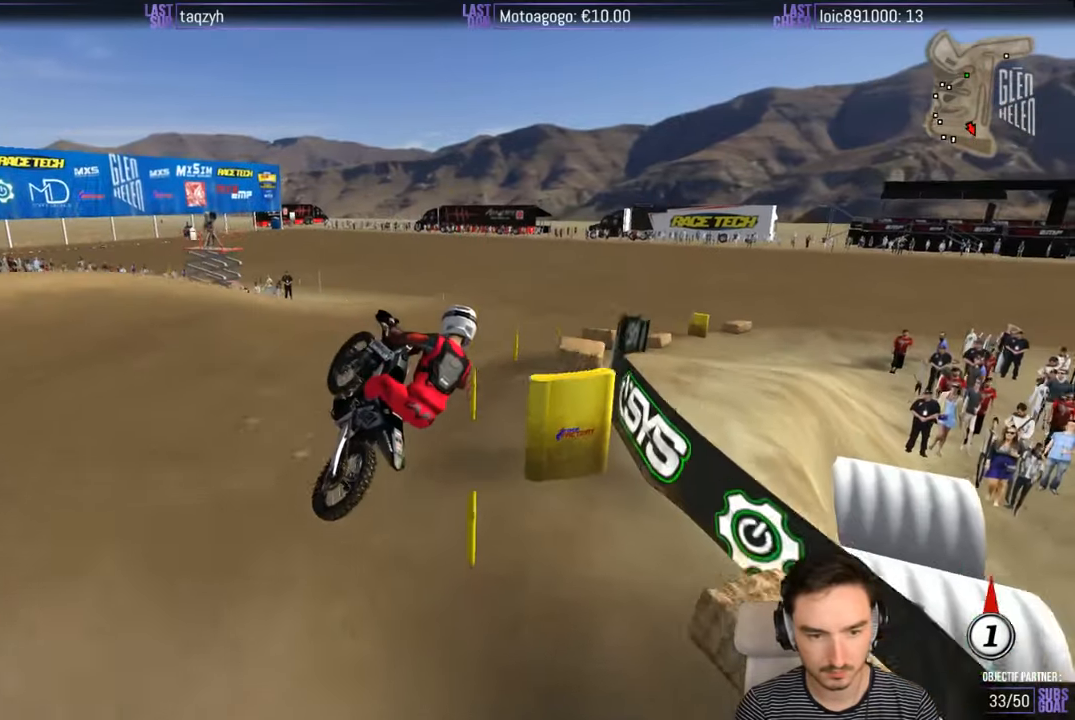
{"buttons": ["R2"], "left_stick": "down-right", "right_stick": "center", "events": [[50, "R2", "up"], [50, "left_stick", "down-right"], [333, "R2", "down"]]}
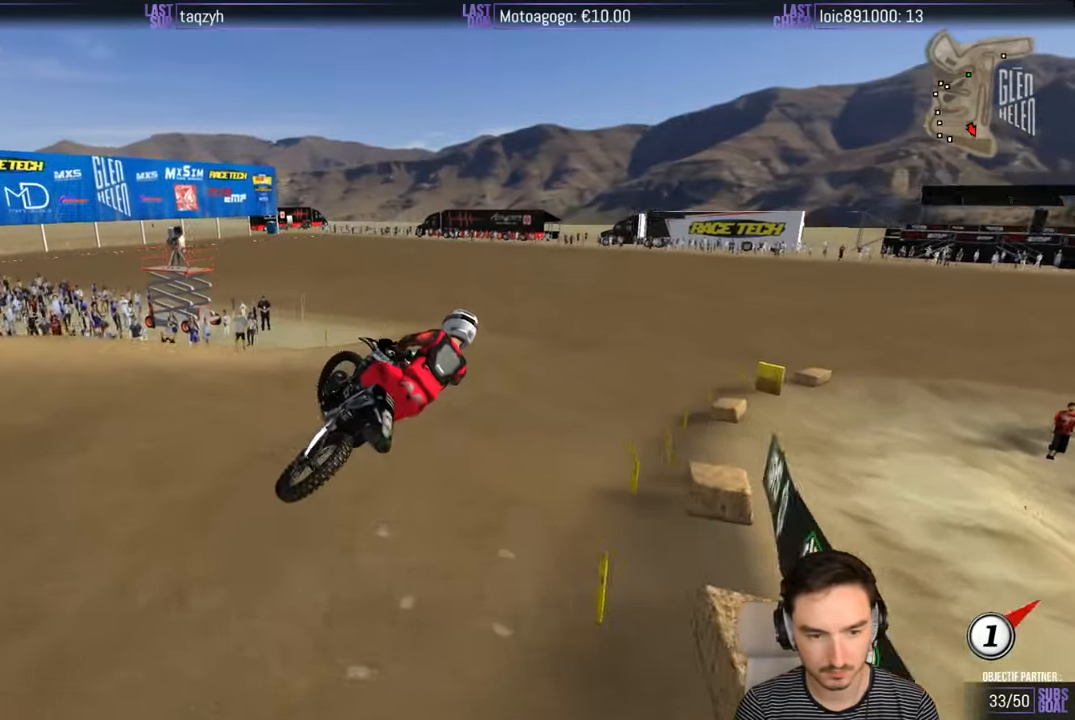
{"buttons": [], "left_stick": "center", "right_stick": "center", "events": [[33, "R2", "up"], [133, "R2", "down"], [166, "left_stick", "down-left"], [233, "R2", "up"], [366, "R2", "down"], [433, "left_stick", "center"], [466, "R2", "up"]]}
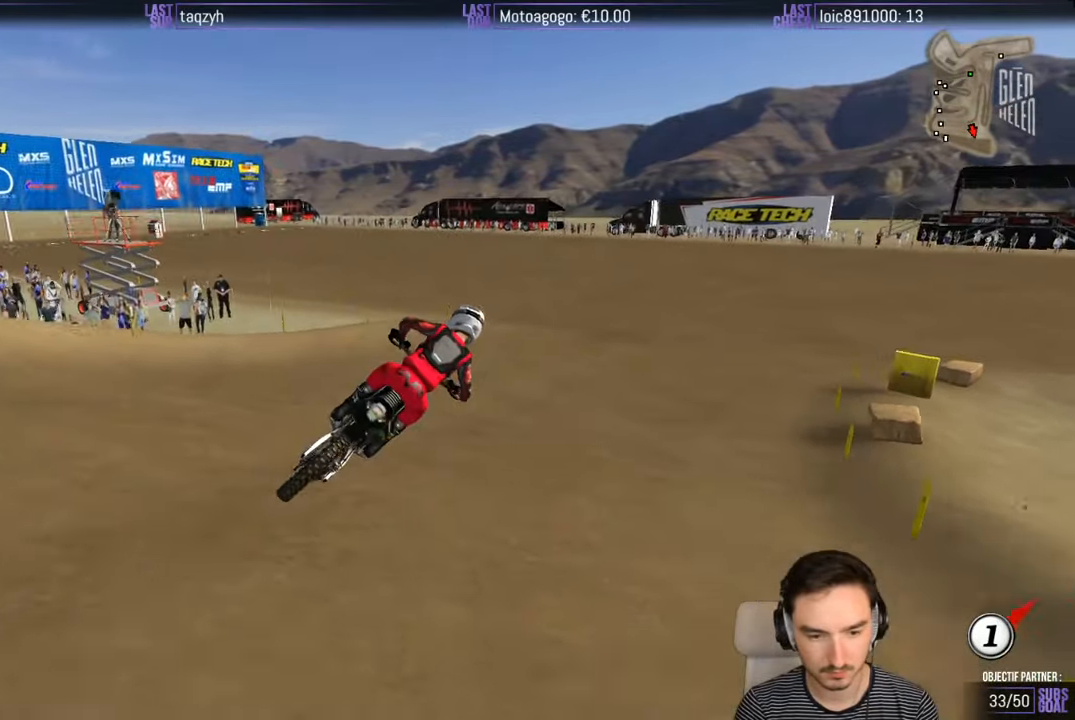
{"buttons": ["R2"], "left_stick": "center", "right_stick": "center", "events": [[133, "R2", "down"], [283, "left_stick", "down-left"], [383, "left_stick", "center"]]}
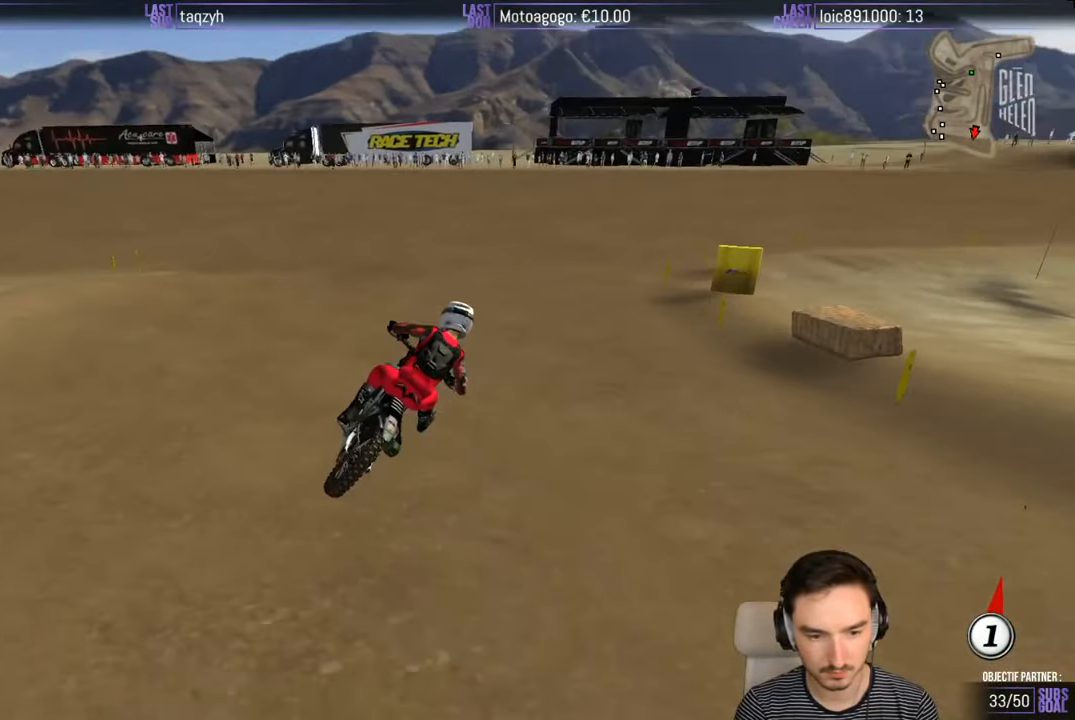
{"buttons": ["R2"], "left_stick": "center", "right_stick": "center", "events": []}
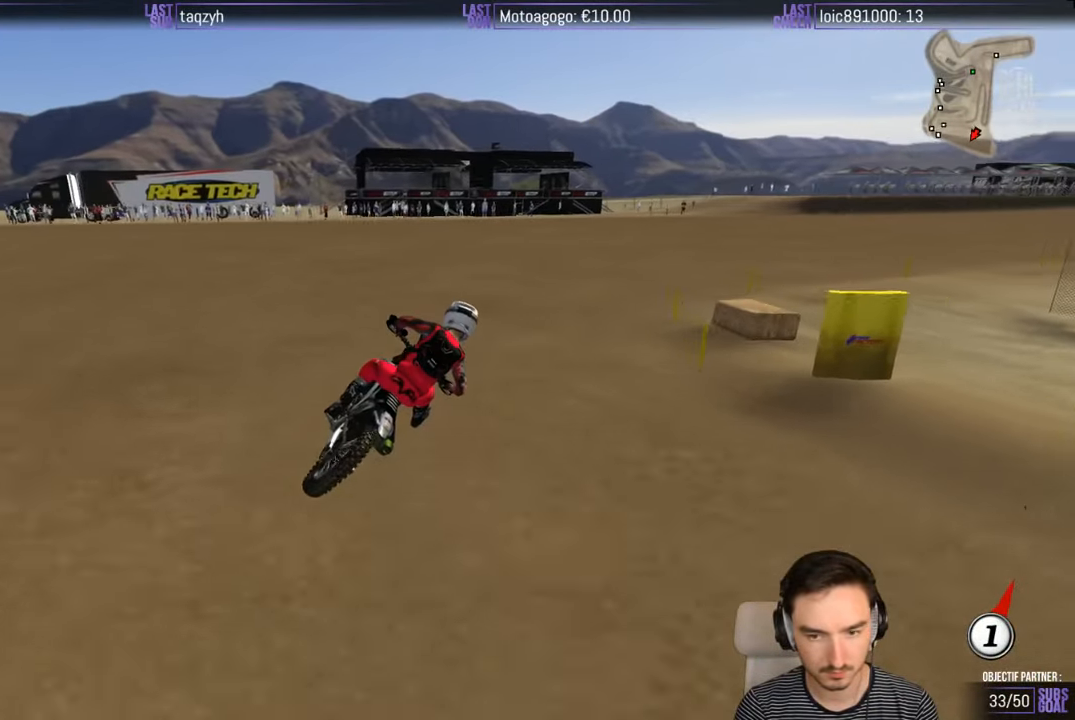
{"buttons": ["R2"], "left_stick": "down-left", "right_stick": "center", "events": [[400, "left_stick", "down-left"]]}
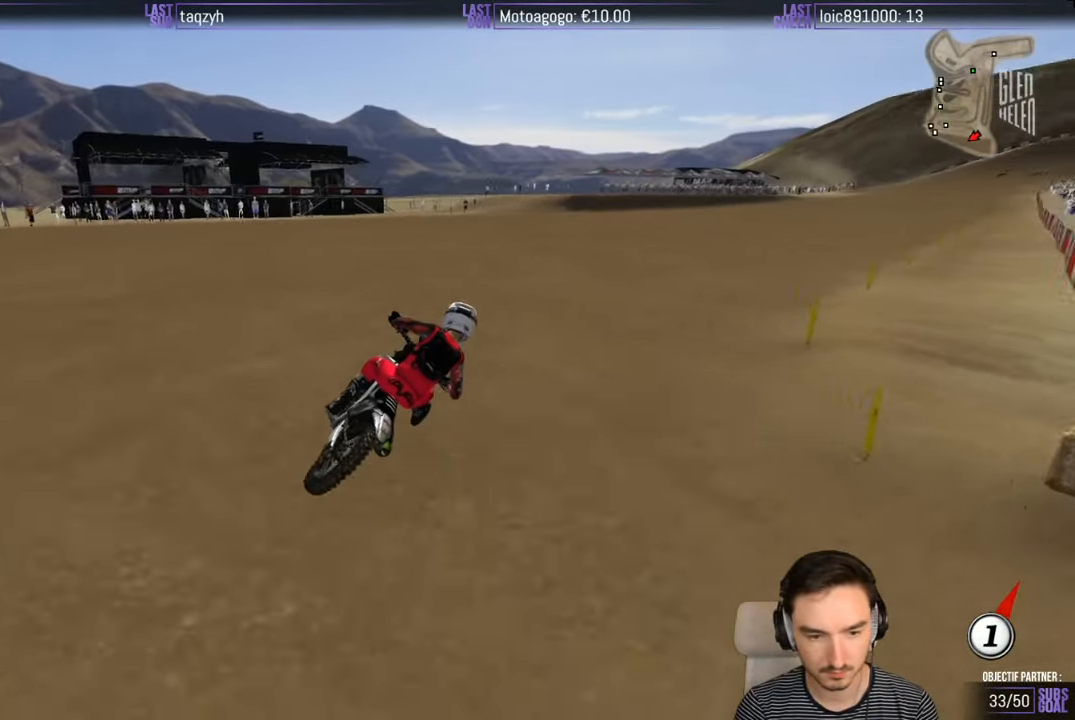
{"buttons": ["B", "R2"], "left_stick": "center", "right_stick": "center", "events": [[250, "left_stick", "center"], [500, "B", "down"]]}
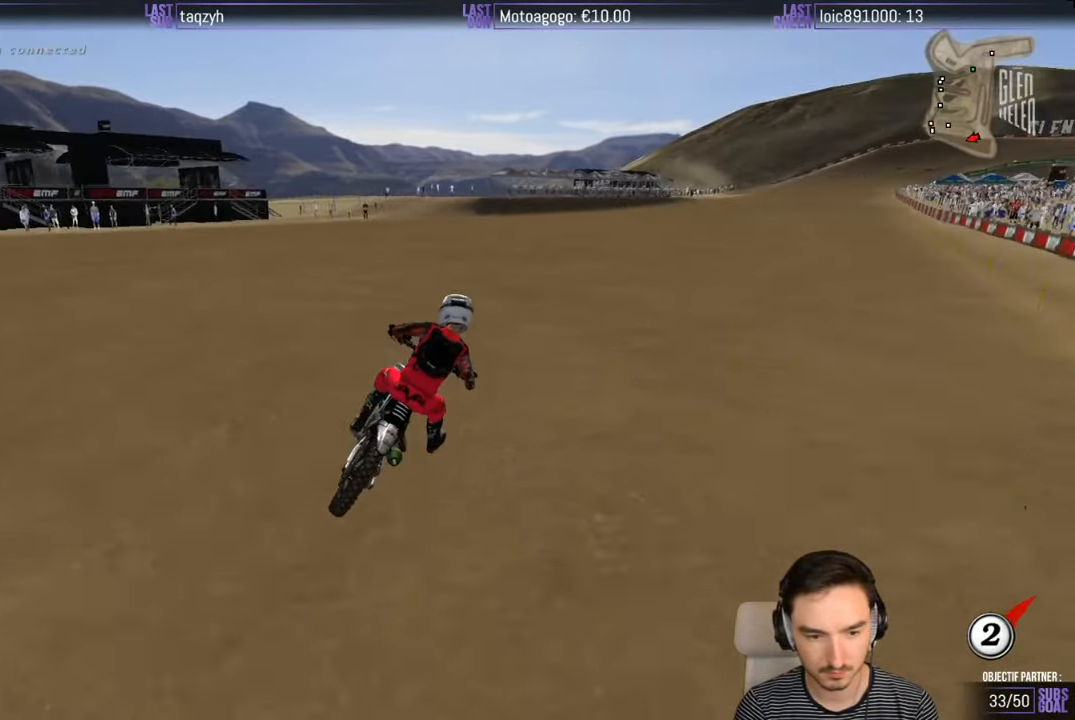
{"buttons": ["R2"], "left_stick": "center", "right_stick": "center", "events": [[100, "B", "up"]]}
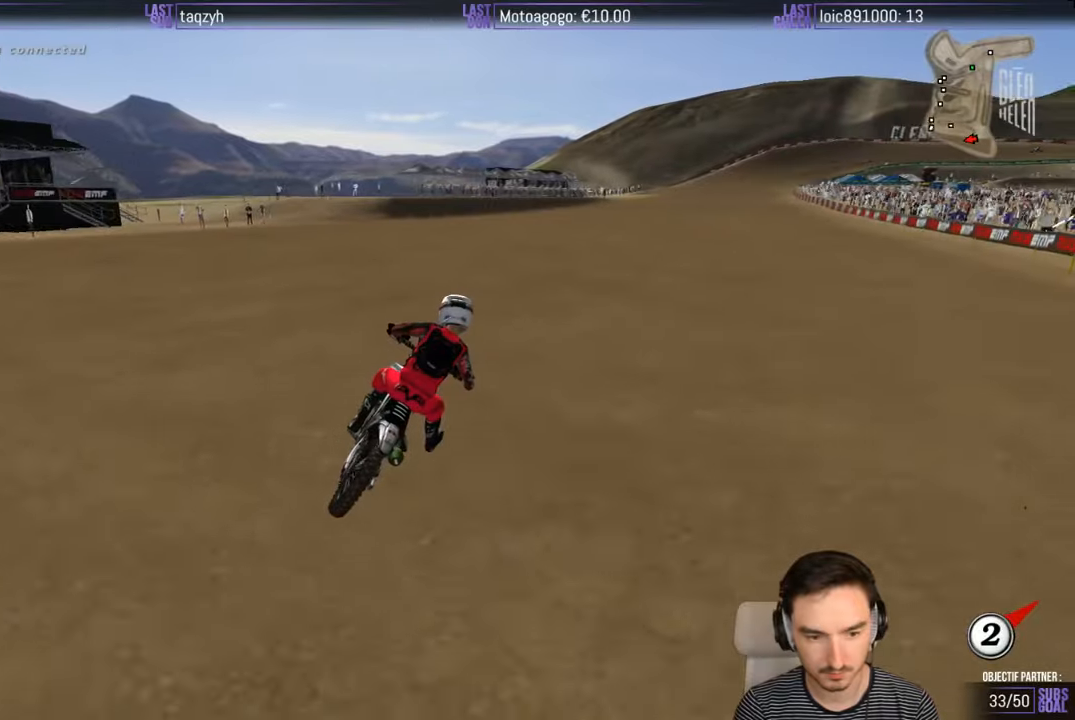
{"buttons": ["R2"], "left_stick": "down-left", "right_stick": "center", "events": [[500, "left_stick", "down-left"]]}
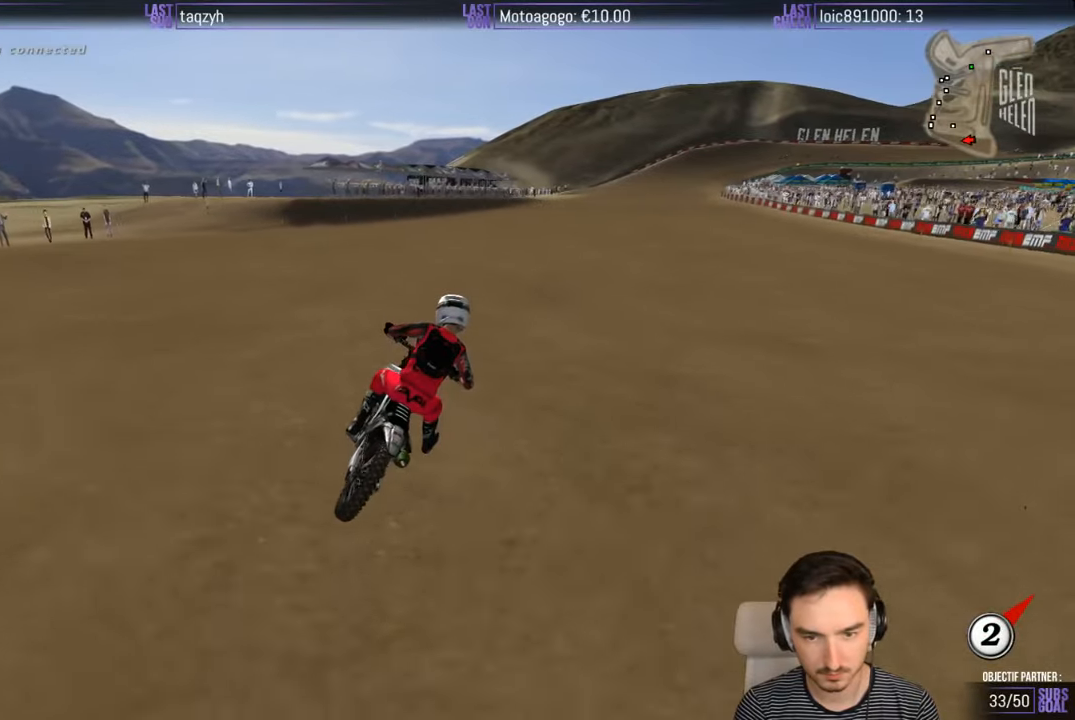
{"buttons": ["R2"], "left_stick": "center", "right_stick": "center", "events": [[200, "left_stick", "center"], [217, "B", "down"], [300, "B", "up"]]}
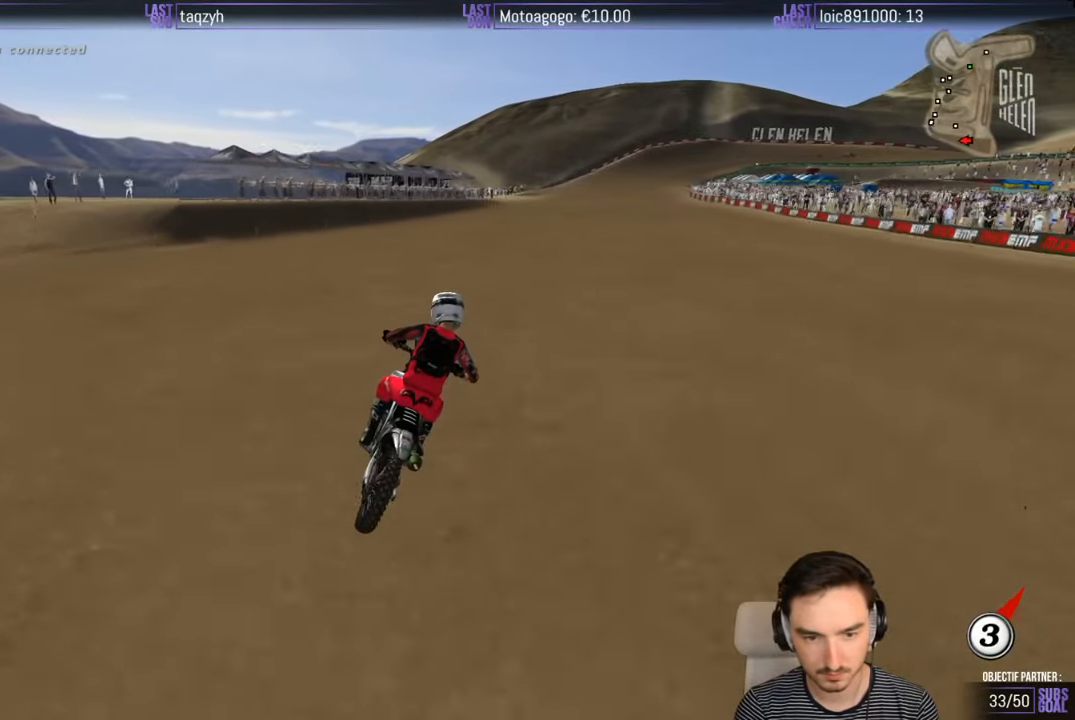
{"buttons": ["R2"], "left_stick": "right", "right_stick": "center", "events": [[400, "left_stick", "right"]]}
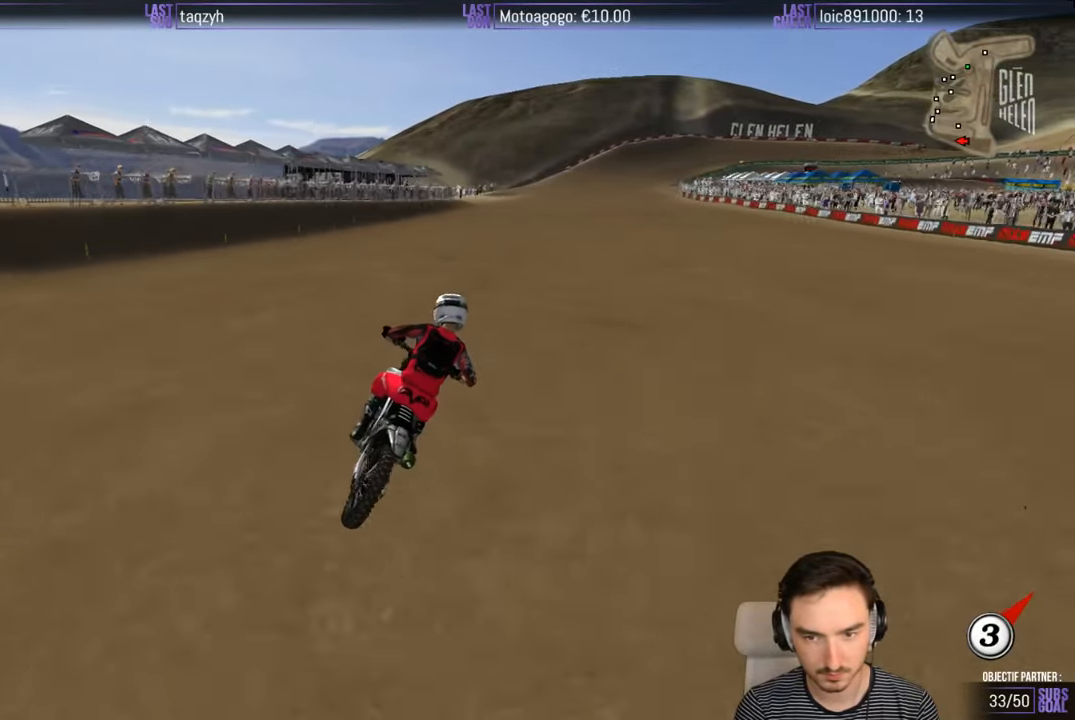
{"buttons": ["R2"], "left_stick": "center", "right_stick": "center", "events": [[100, "left_stick", "center"], [267, "B", "down"], [367, "B", "up"]]}
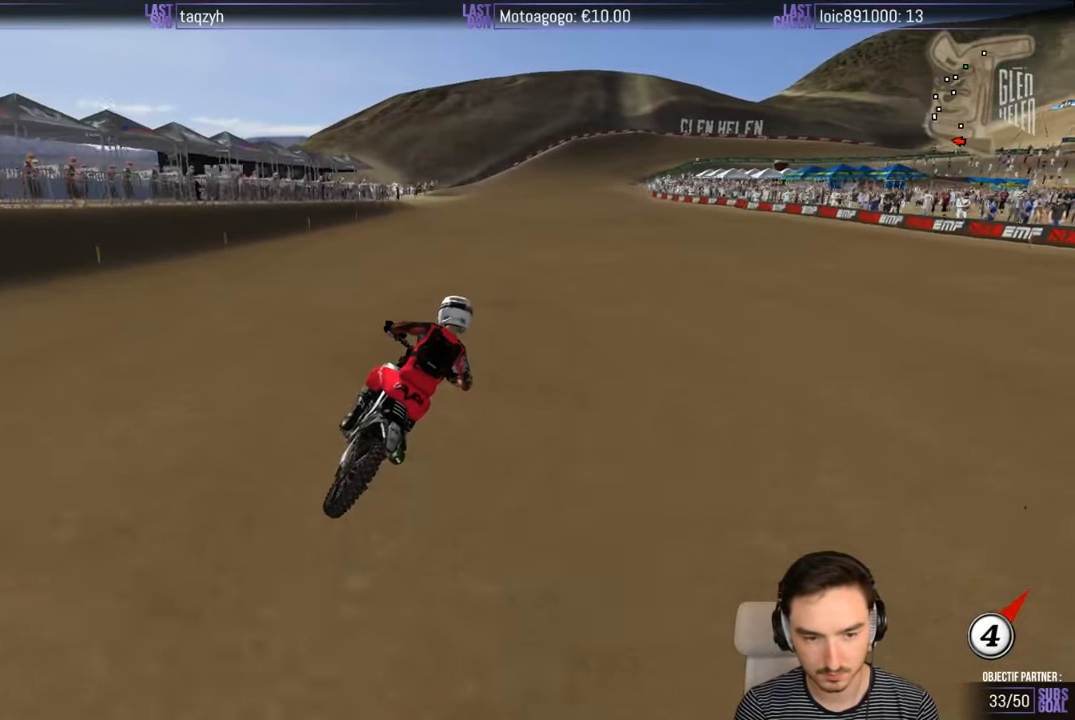
{"buttons": ["R2"], "left_stick": "center", "right_stick": "center", "events": []}
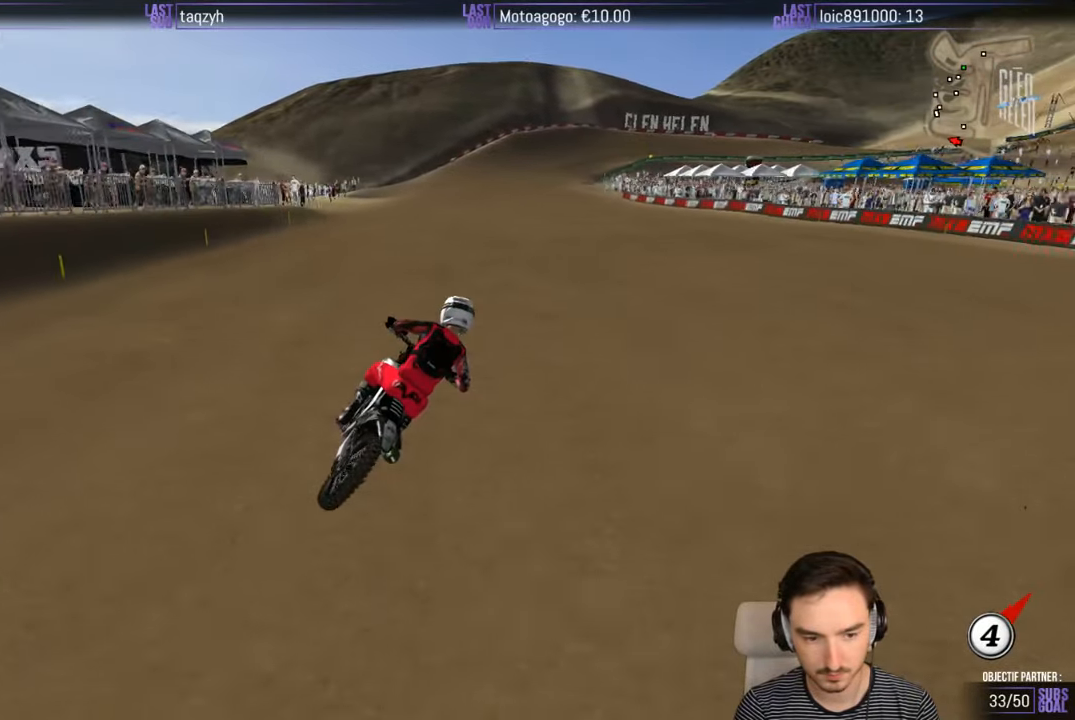
{"buttons": ["R2"], "left_stick": "center", "right_stick": "center", "events": []}
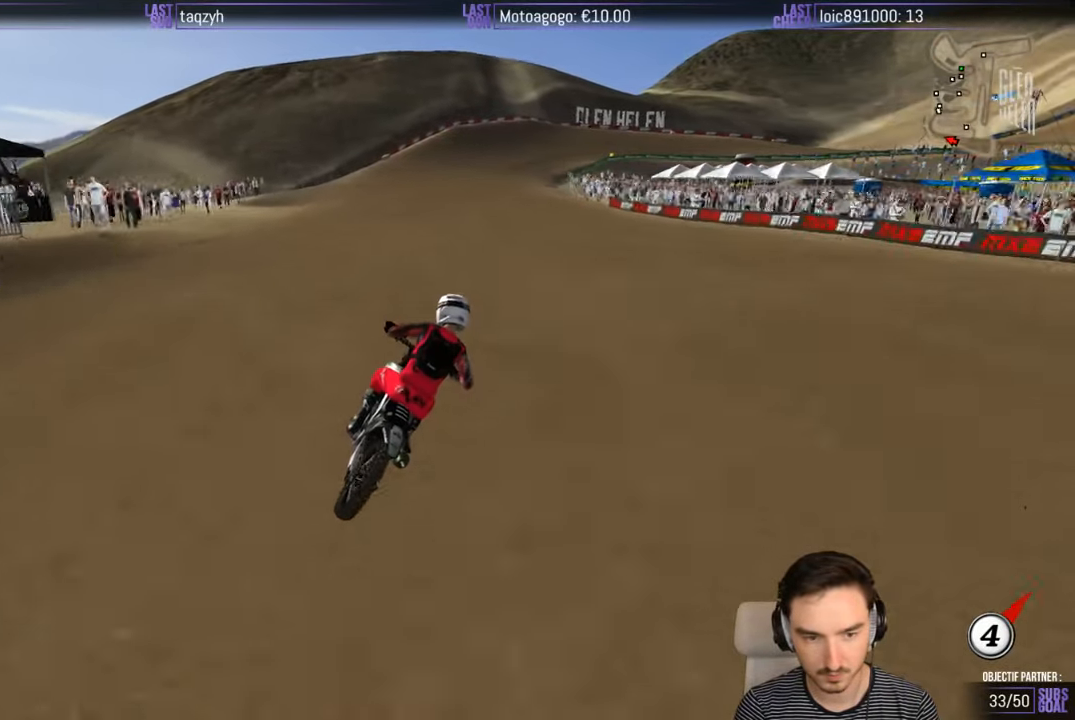
{"buttons": ["R2"], "left_stick": "center", "right_stick": "center", "events": [[67, "left_stick", "left"], [317, "left_stick", "center"]]}
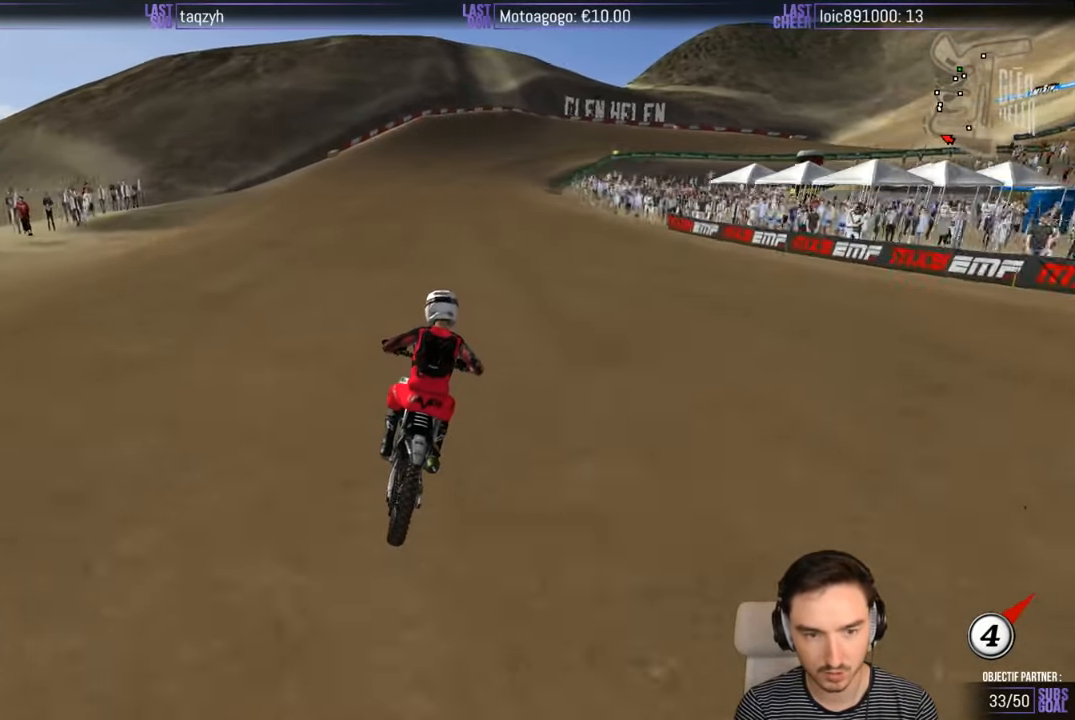
{"buttons": ["X"], "left_stick": "right", "right_stick": "center", "events": [[217, "left_stick", "right"], [417, "R2", "up"], [483, "X", "down"]]}
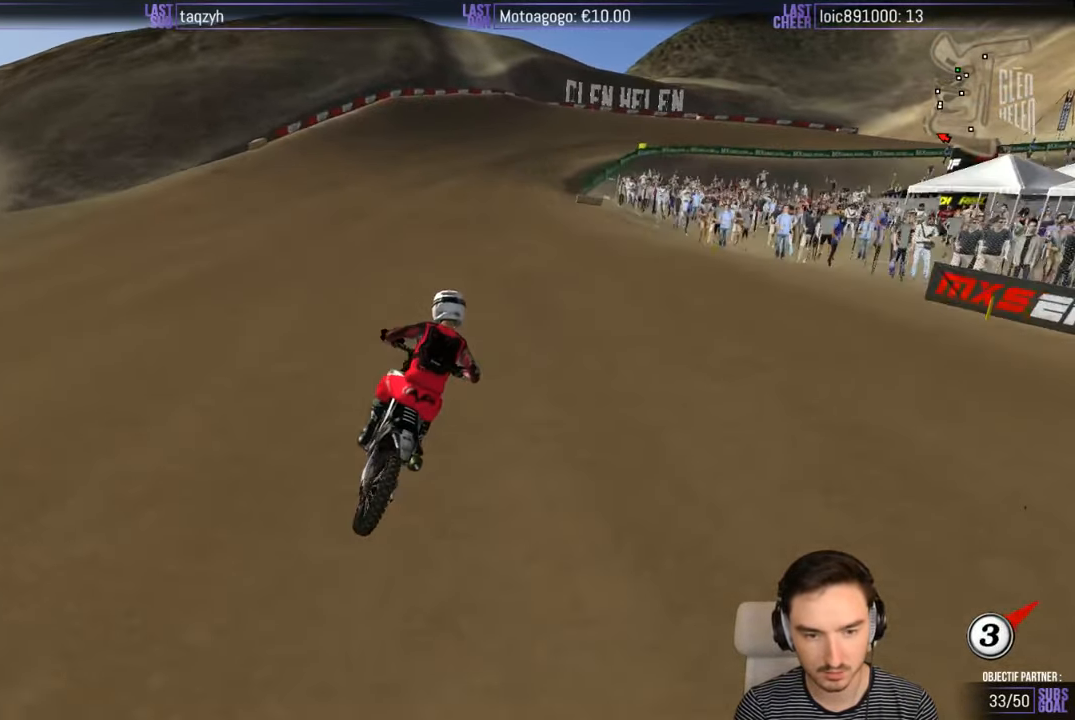
{"buttons": [], "left_stick": "center", "right_stick": "center", "events": [[117, "X", "up"], [117, "left_stick", "center"], [367, "X", "down"], [467, "X", "up"]]}
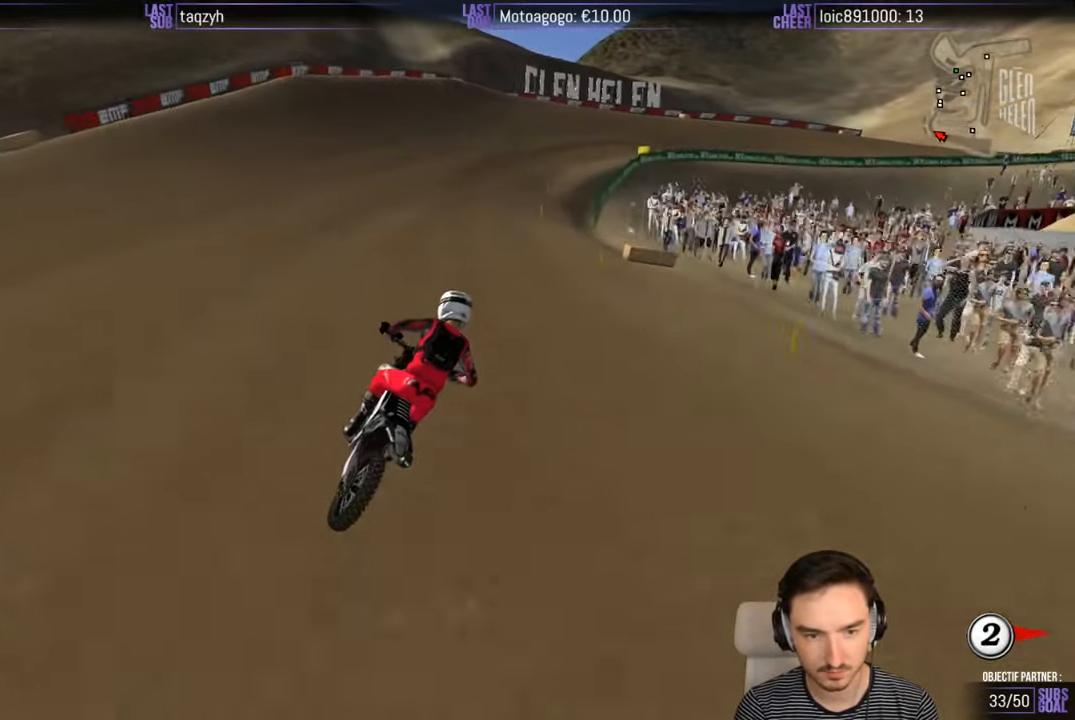
{"buttons": [], "left_stick": "center", "right_stick": "center", "events": []}
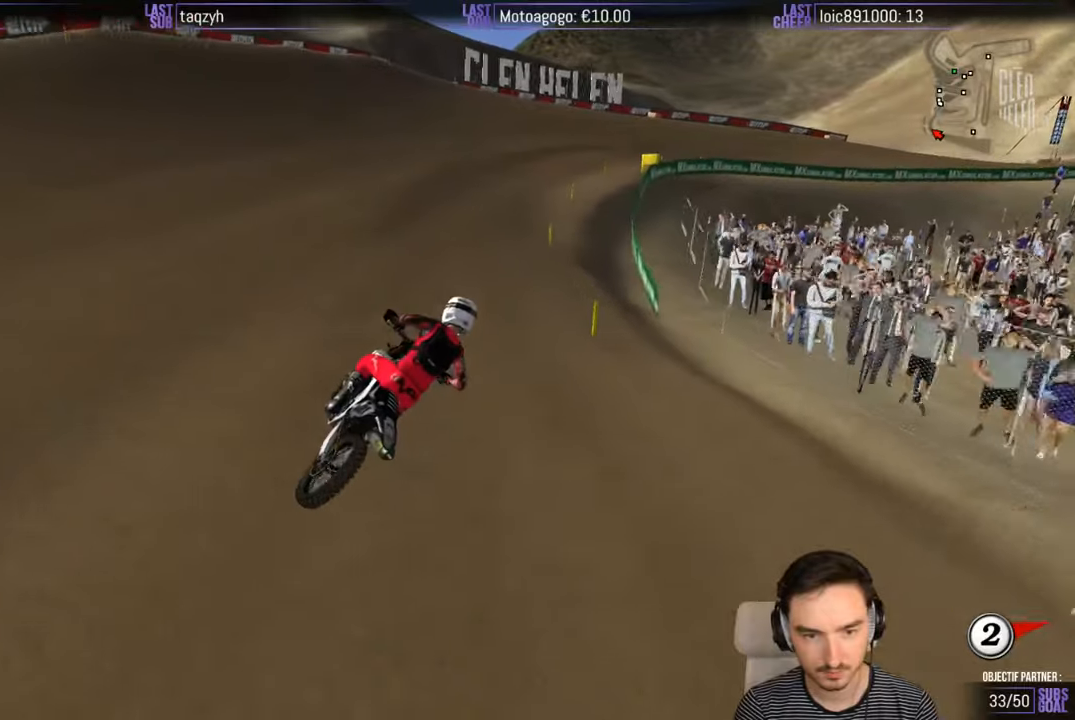
{"buttons": ["R2"], "left_stick": "center", "right_stick": "center", "events": [[234, "R2", "down"], [284, "R2", "up"], [434, "R2", "down"]]}
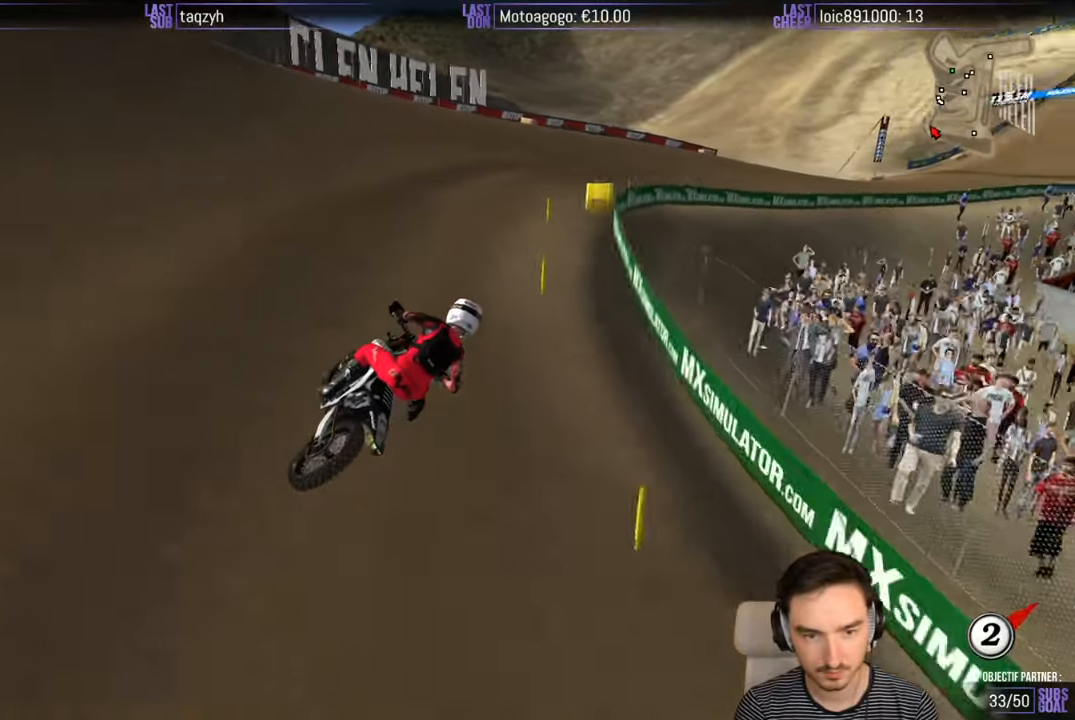
{"buttons": [], "left_stick": "center", "right_stick": "center", "events": [[34, "R2", "up"], [167, "R2", "down"], [267, "R2", "up"]]}
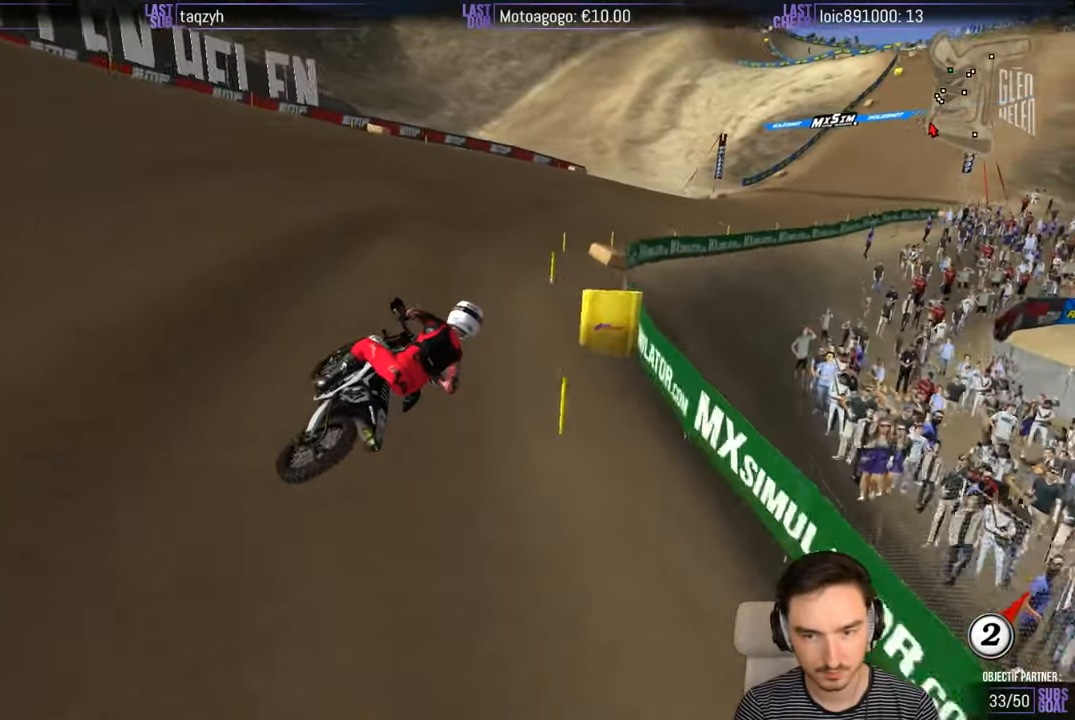
{"buttons": ["R2"], "left_stick": "center", "right_stick": "center", "events": [[34, "R2", "down"]]}
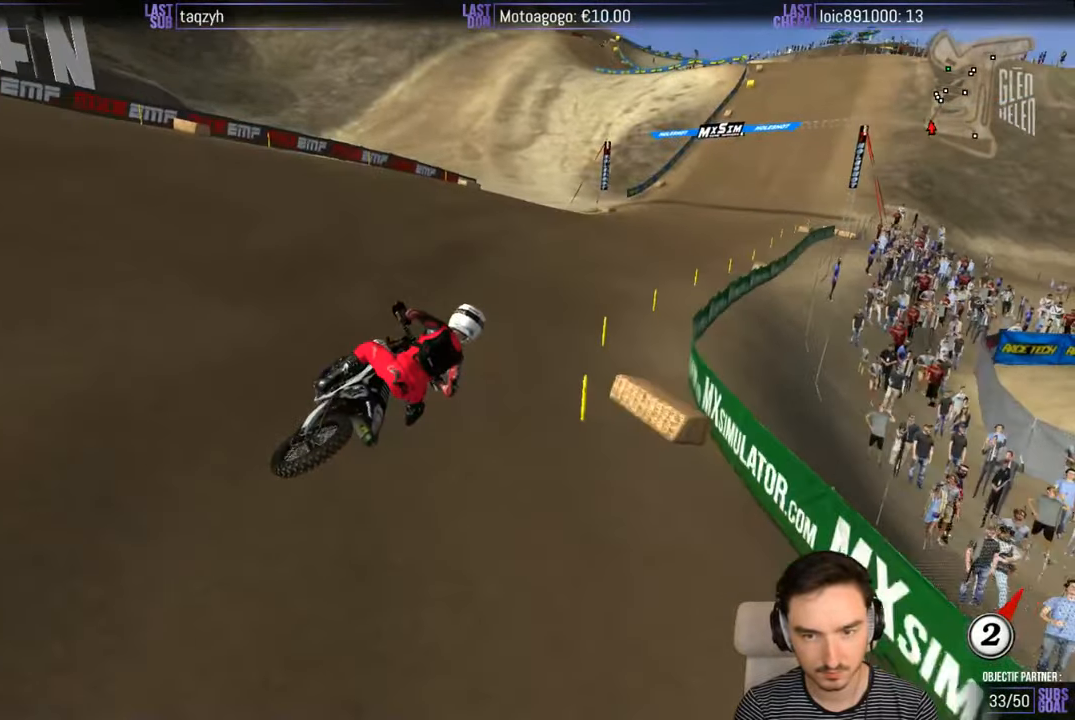
{"buttons": ["R2"], "left_stick": "center", "right_stick": "center", "events": []}
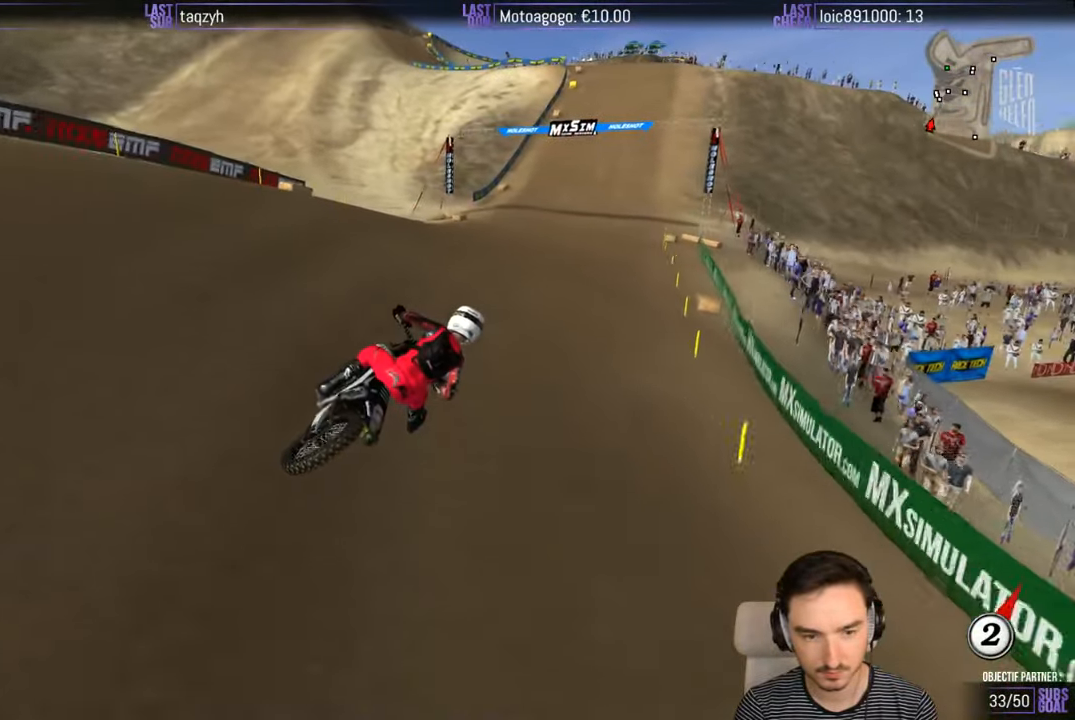
{"buttons": ["R2"], "left_stick": "center", "right_stick": "center", "events": [[350, "B", "down"], [450, "B", "up"]]}
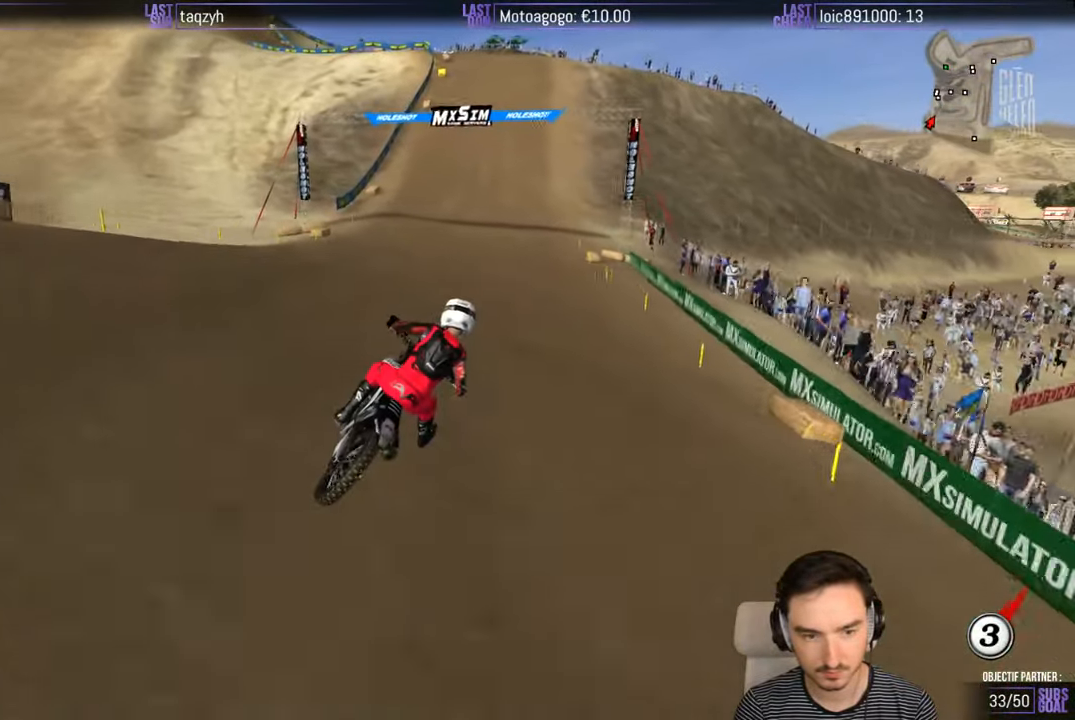
{"buttons": ["R2"], "left_stick": "center", "right_stick": "center", "events": [[234, "left_stick", "down-left"], [500, "left_stick", "center"]]}
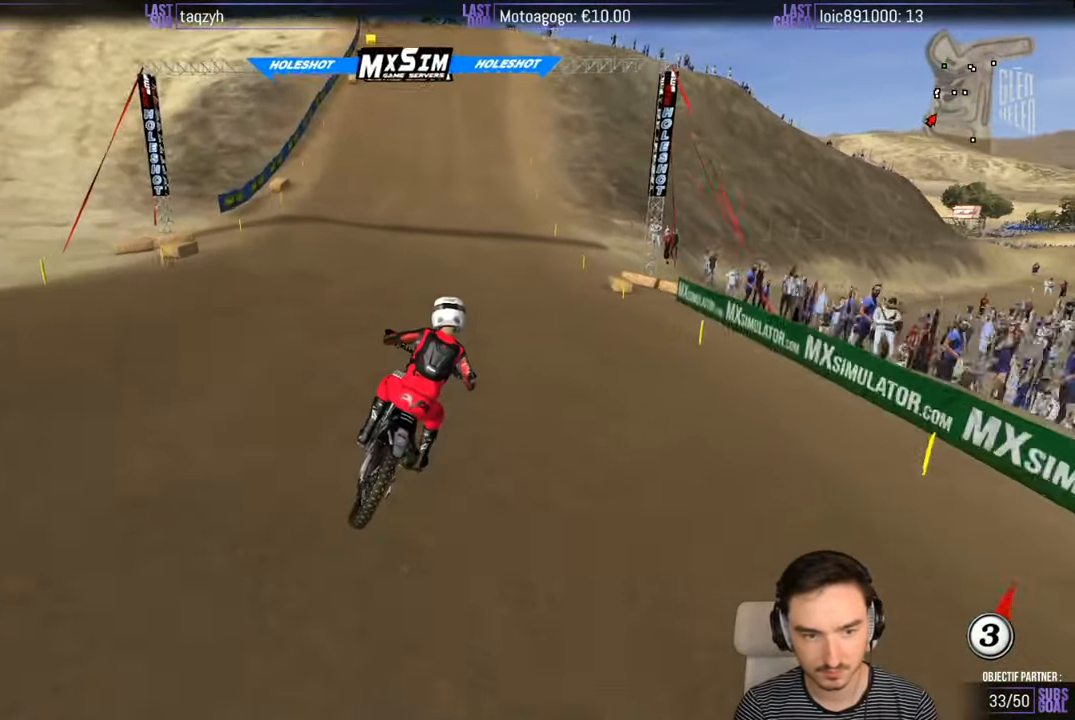
{"buttons": ["R2"], "left_stick": "down-left", "right_stick": "center", "events": [[134, "left_stick", "down-left"], [234, "B", "down"], [334, "B", "up"]]}
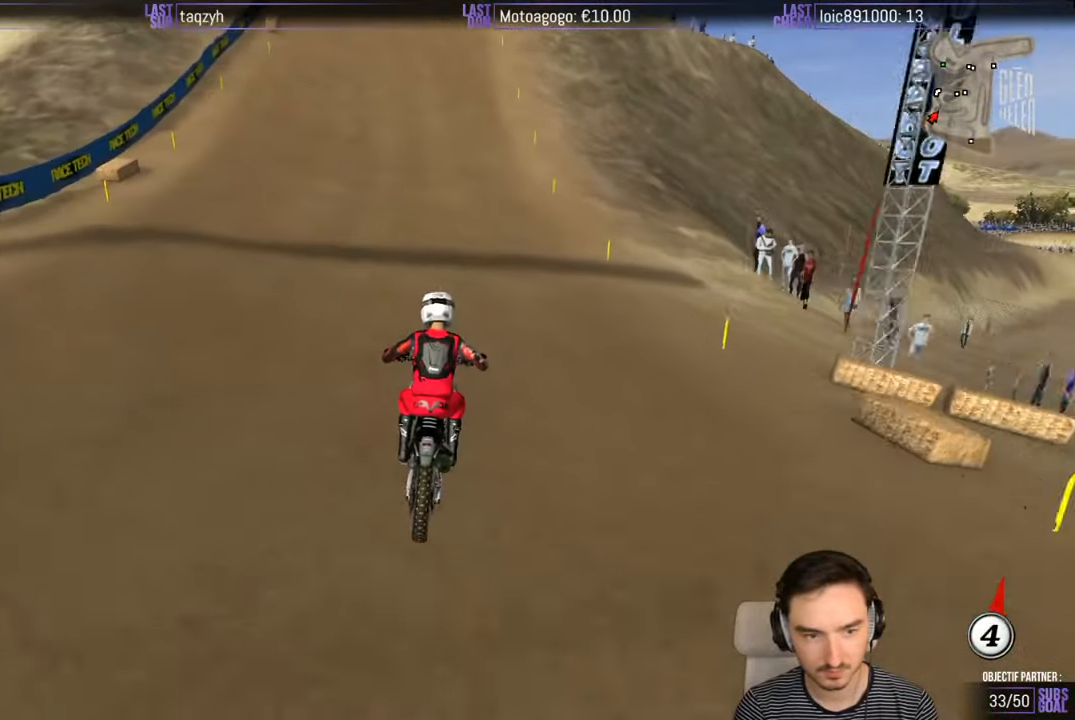
{"buttons": ["X"], "left_stick": "center", "right_stick": "center", "events": [[200, "left_stick", "center"], [300, "left_stick", "down-left"], [450, "left_stick", "center"], [500, "R2", "up"], [500, "X", "down"]]}
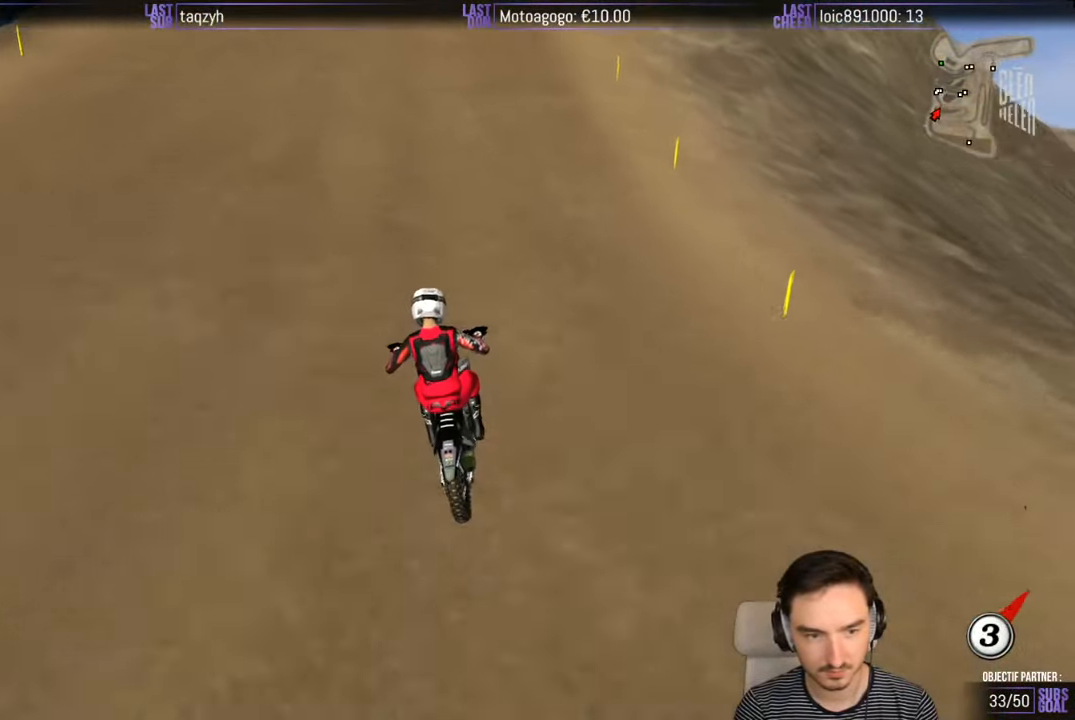
{"buttons": ["L2"], "left_stick": "down-left", "right_stick": "center", "events": [[100, "X", "up"], [150, "X", "down"], [234, "X", "up"], [234, "left_stick", "down-left"], [334, "A", "down"], [334, "L2", "down"], [500, "A", "up"]]}